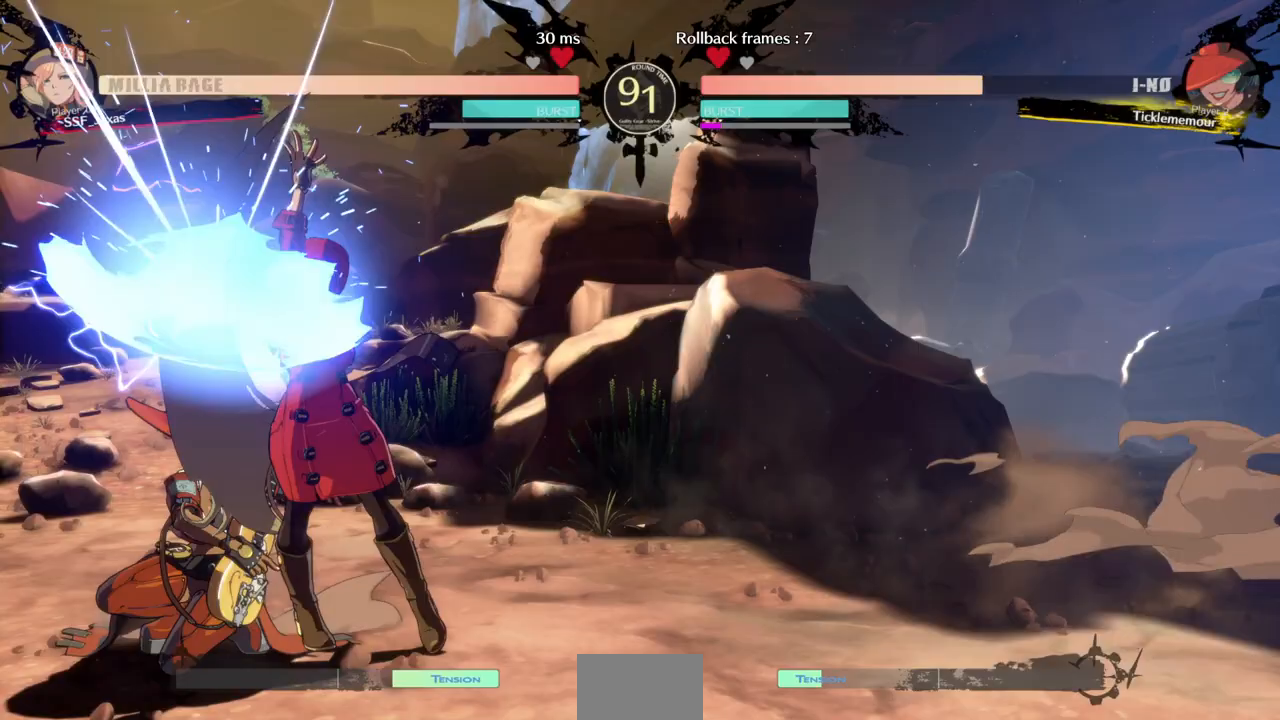
Gameplay with a controller (arcade stick); each line is a JSON object with the inputs held at the frame after it (dt_ms = milliseconds from this image to that frame). "events" lists button and stick changes between this image and that frame as [ms after this image, input, new state], when the widget could be followed in between. Not read: L3 R3 START.
{"dt_ms": 500, "buttons": ["TRIANGLE"]}
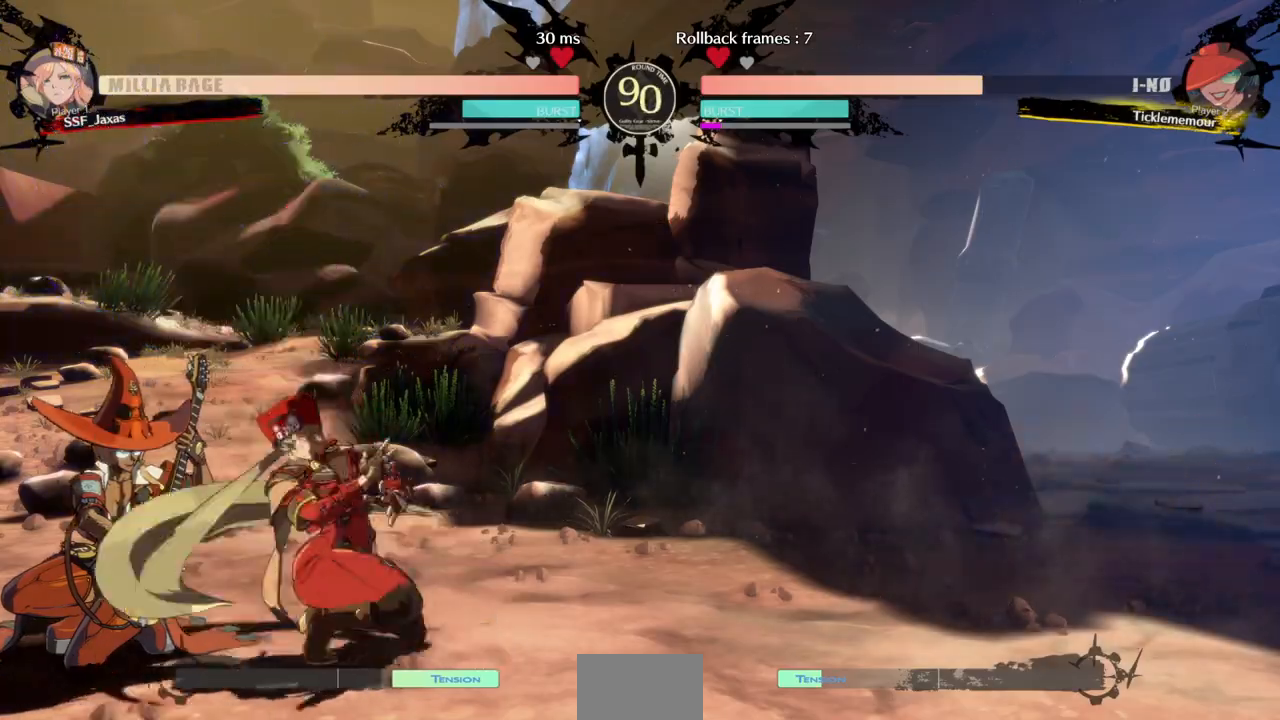
{"dt_ms": 1000, "buttons": ["DPAD_LEFT"]}
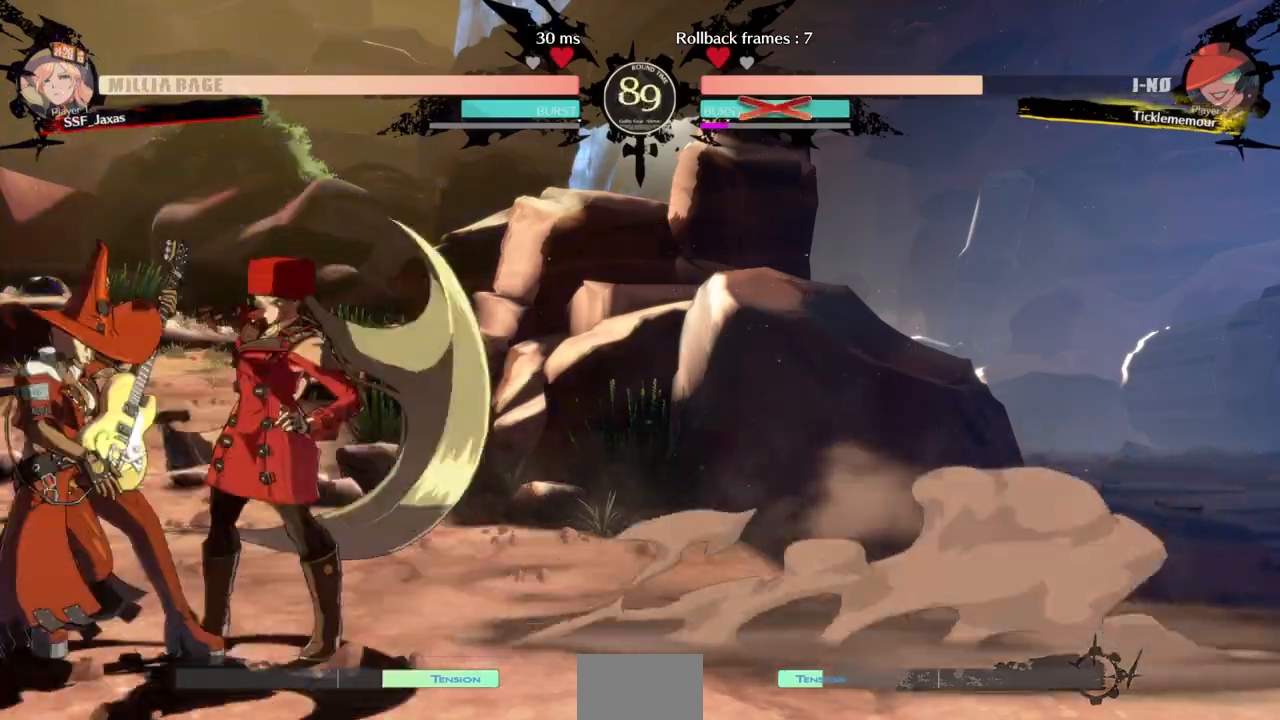
{"dt_ms": 500, "buttons": [], "events": [[167, "DPAD_LEFT", "up"]]}
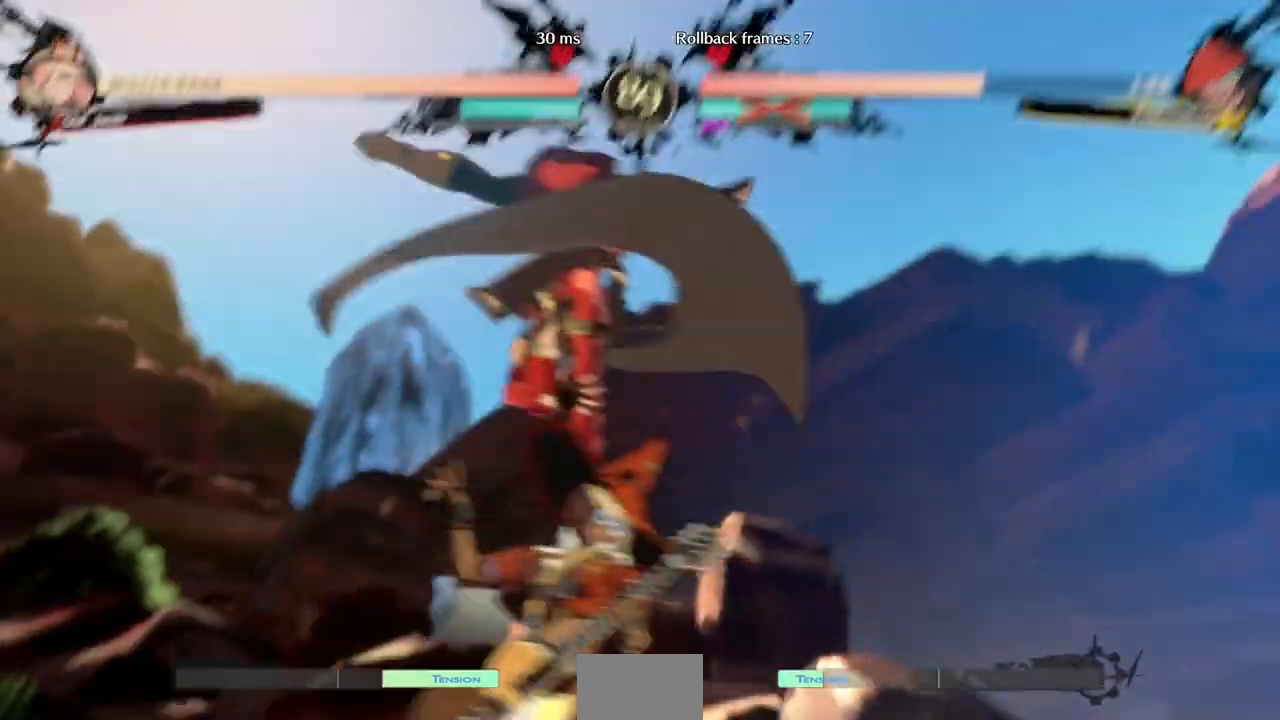
{"dt_ms": 500, "buttons": [], "events": []}
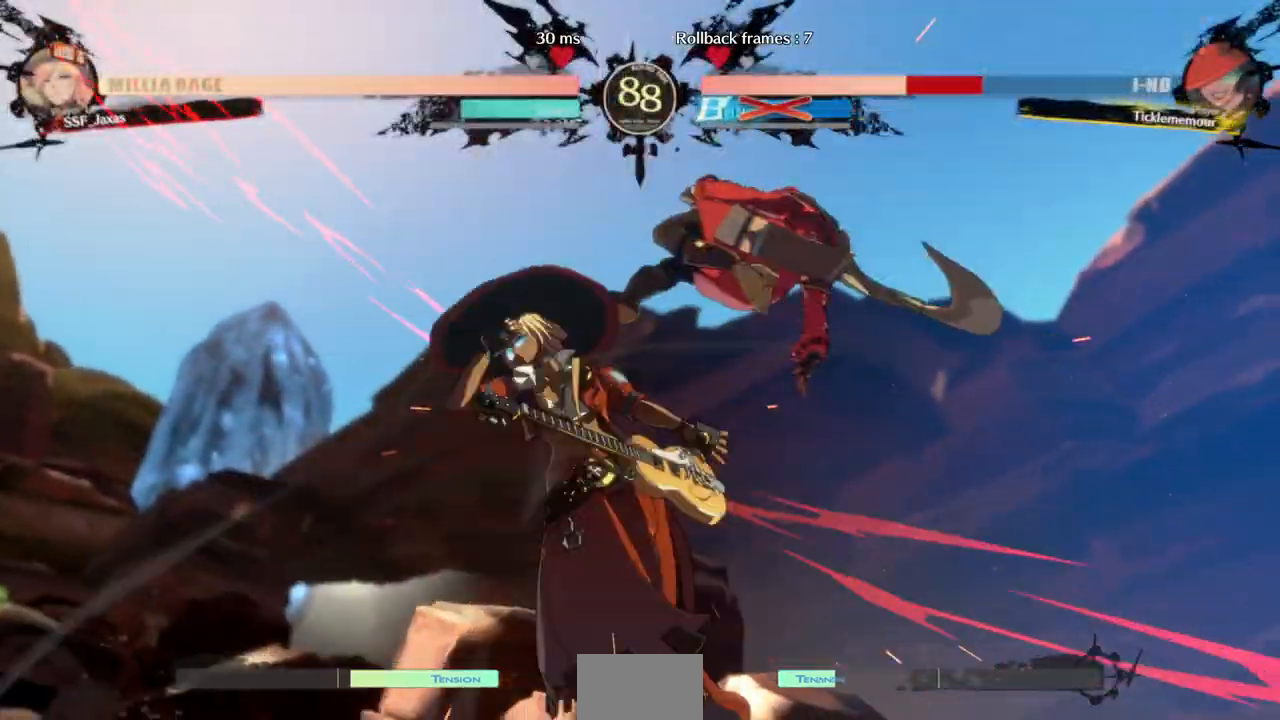
{"dt_ms": 500, "buttons": [], "events": []}
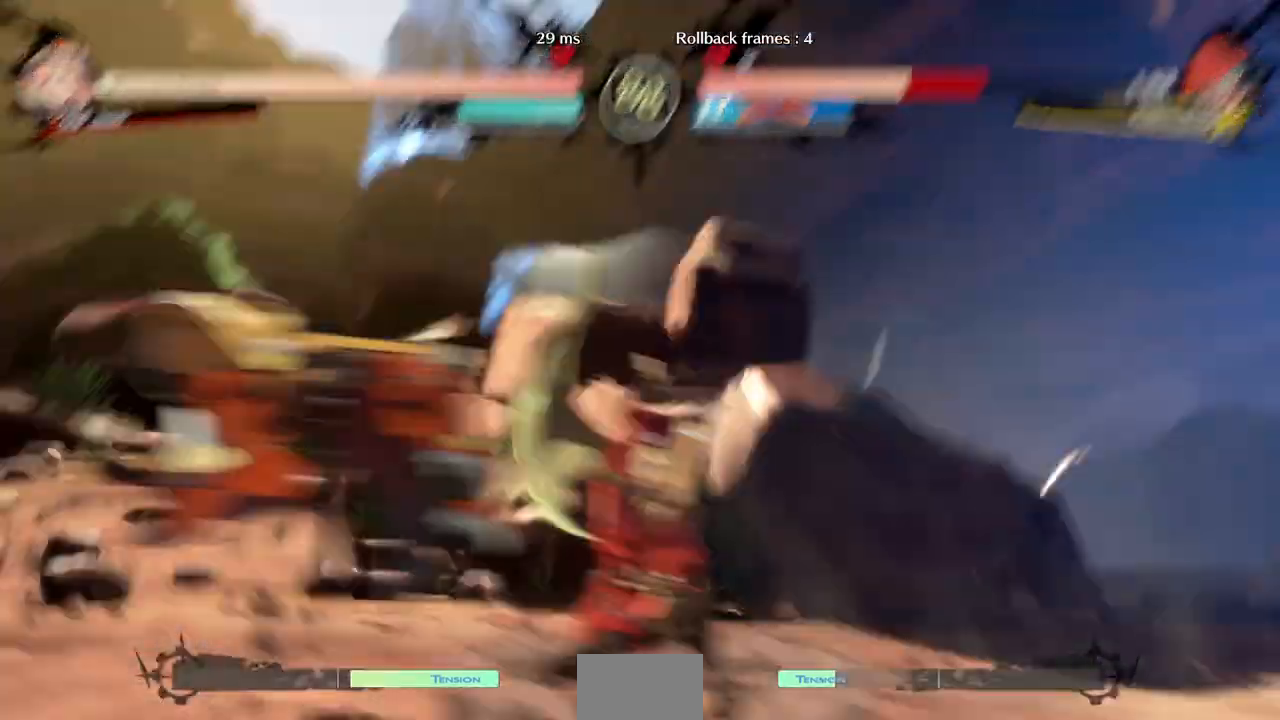
{"dt_ms": 500, "buttons": ["DPAD_LEFT"]}
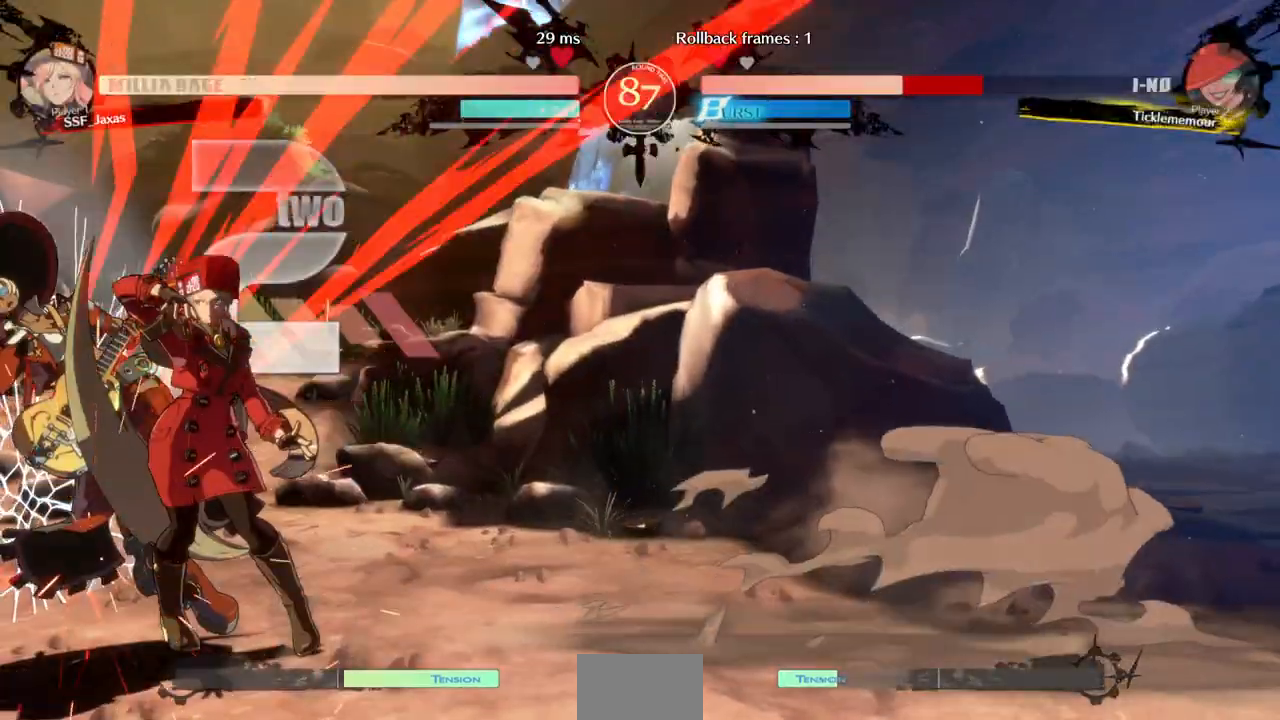
{"dt_ms": 500, "buttons": ["L1", "DPAD_RIGHT"], "events": [[267, "DPAD_UP", "down"], [367, "L1", "down"], [400, "DPAD_LEFT", "up"], [400, "DPAD_UP", "up"], [500, "DPAD_RIGHT", "down"]]}
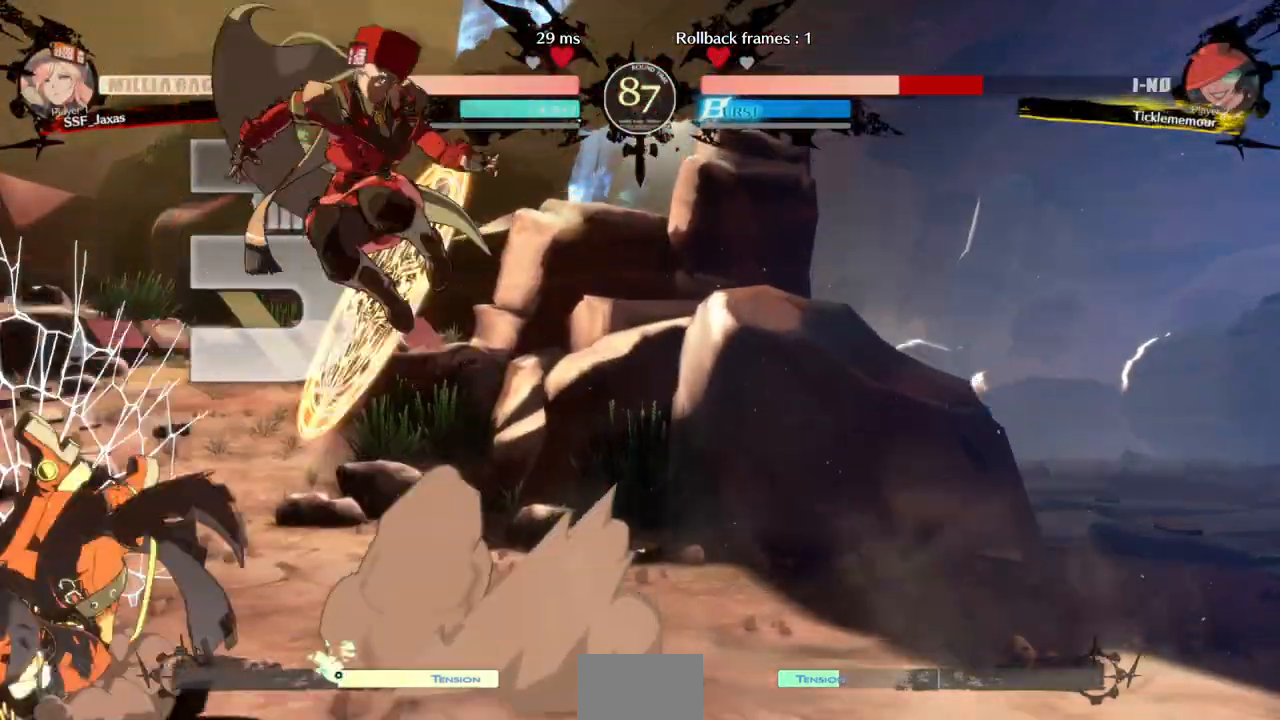
{"dt_ms": 500, "buttons": ["DPAD_DOWN", "DPAD_RIGHT"], "events": [[33, "L1", "up"], [300, "R1", "down"], [433, "R1", "up"], [500, "DPAD_DOWN", "down"]]}
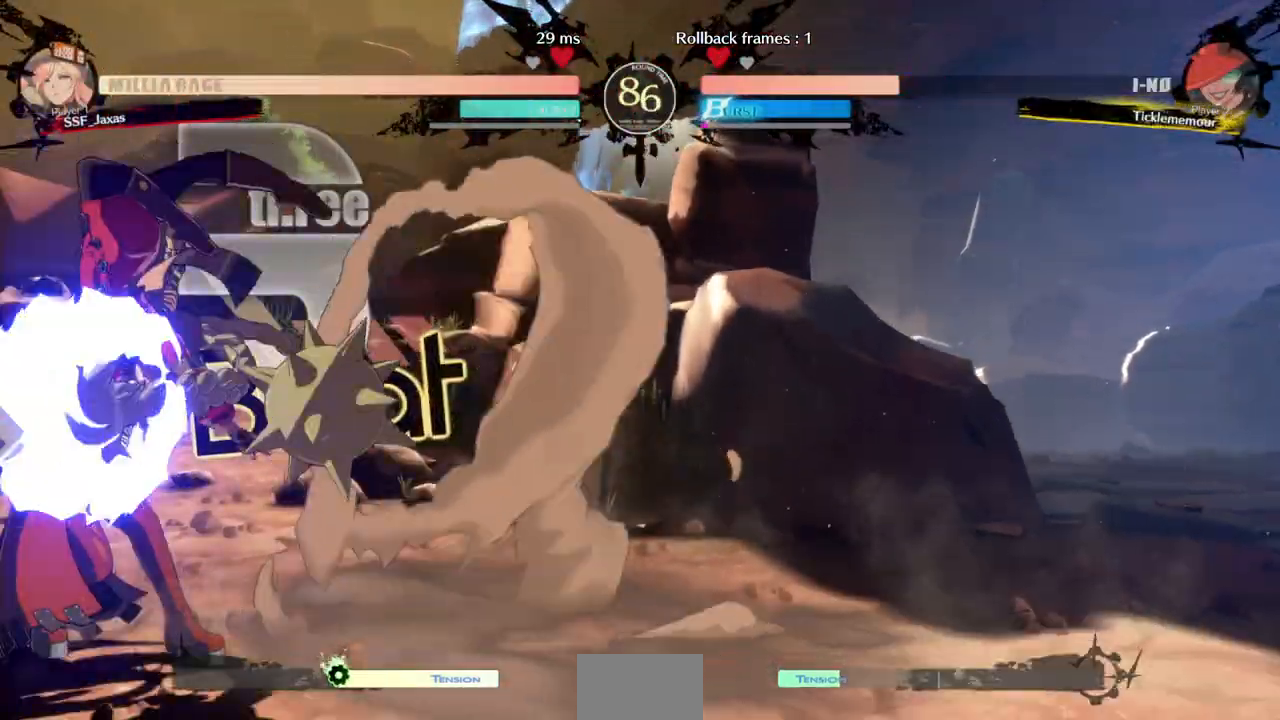
{"dt_ms": 500, "buttons": [], "events": [[200, "DPAD_DOWN", "up"], [233, "DPAD_RIGHT", "up"], [300, "TRIANGLE", "down"], [467, "TRIANGLE", "up"]]}
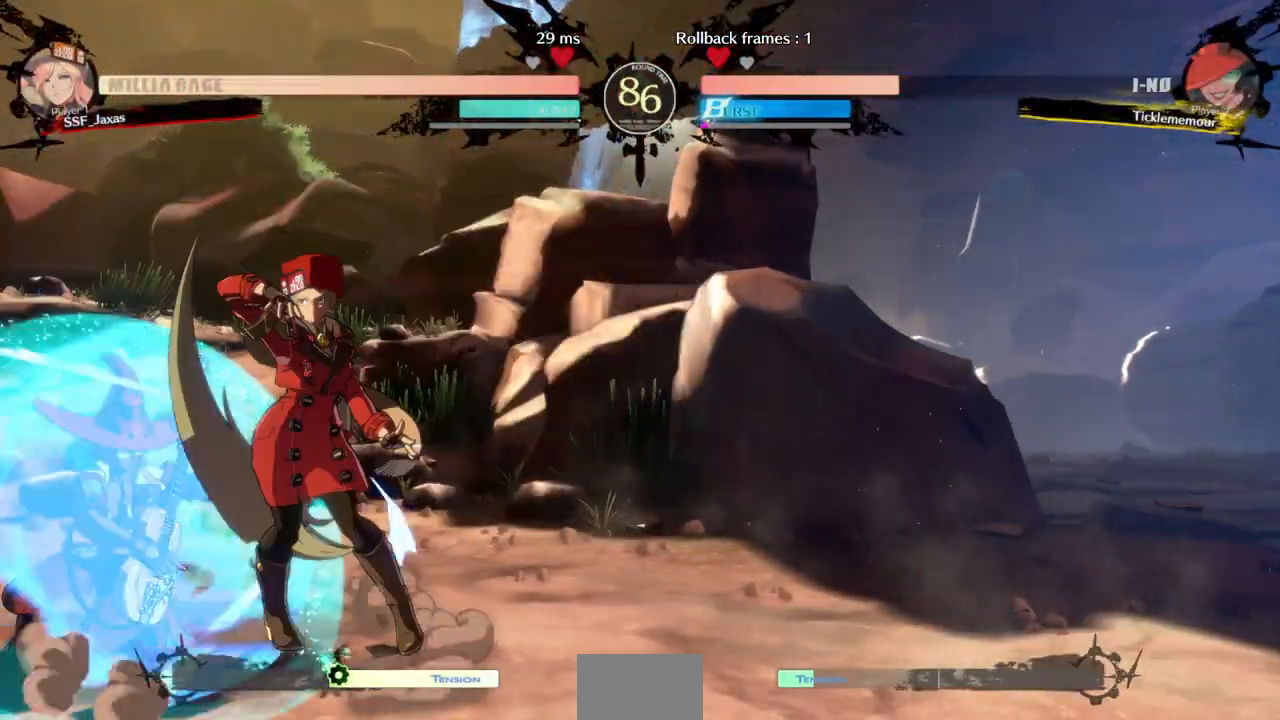
{"dt_ms": 500, "buttons": [], "events": []}
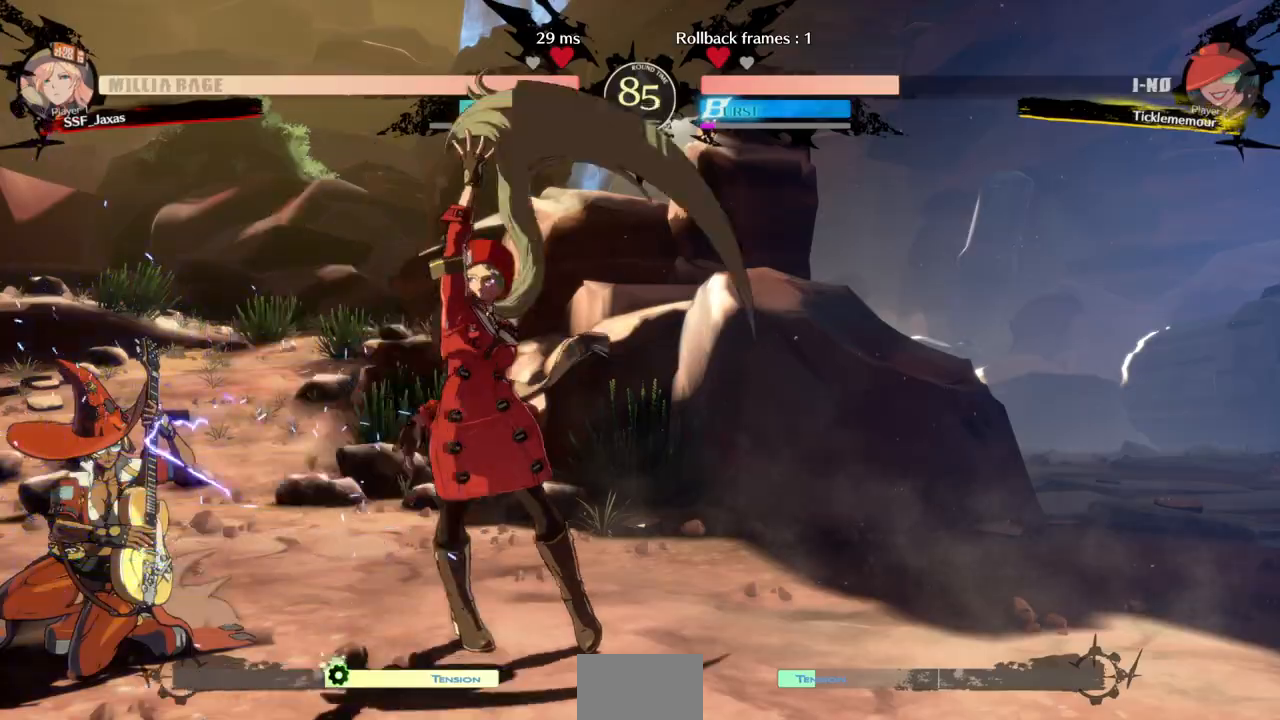
{"dt_ms": 500, "buttons": ["DPAD_LEFT"]}
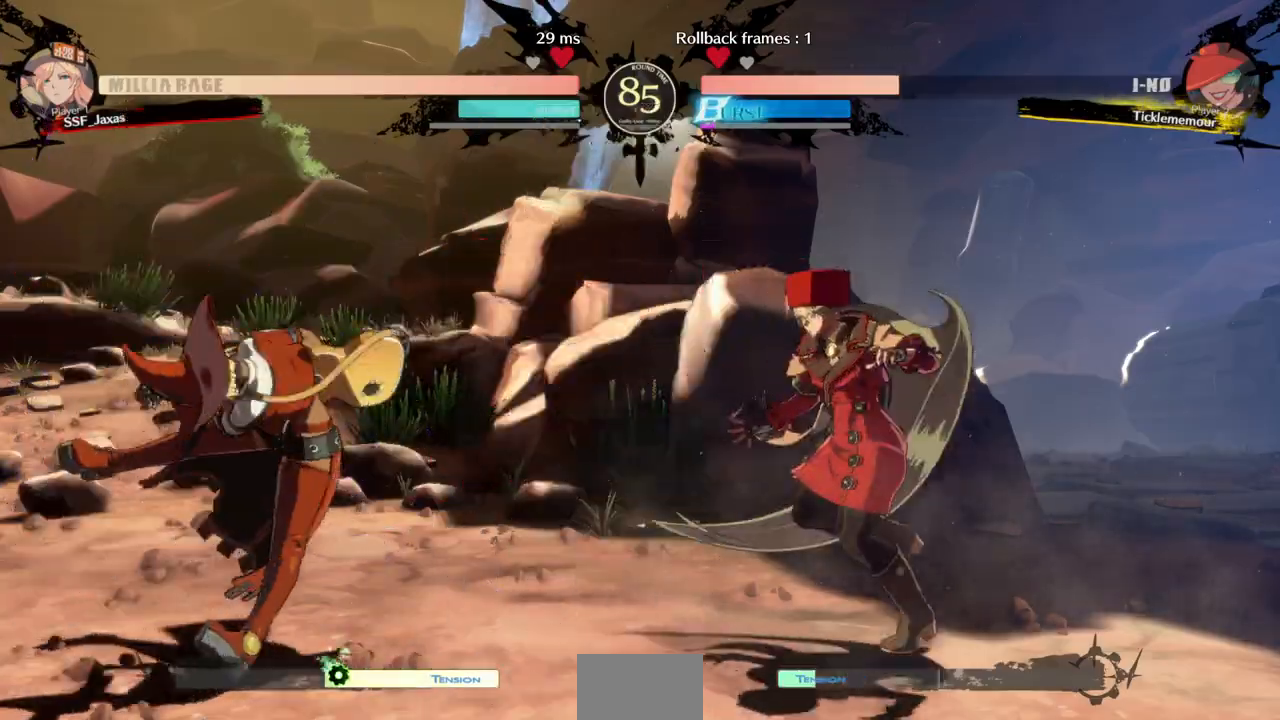
{"dt_ms": 500, "buttons": ["R2", "DPAD_LEFT"]}